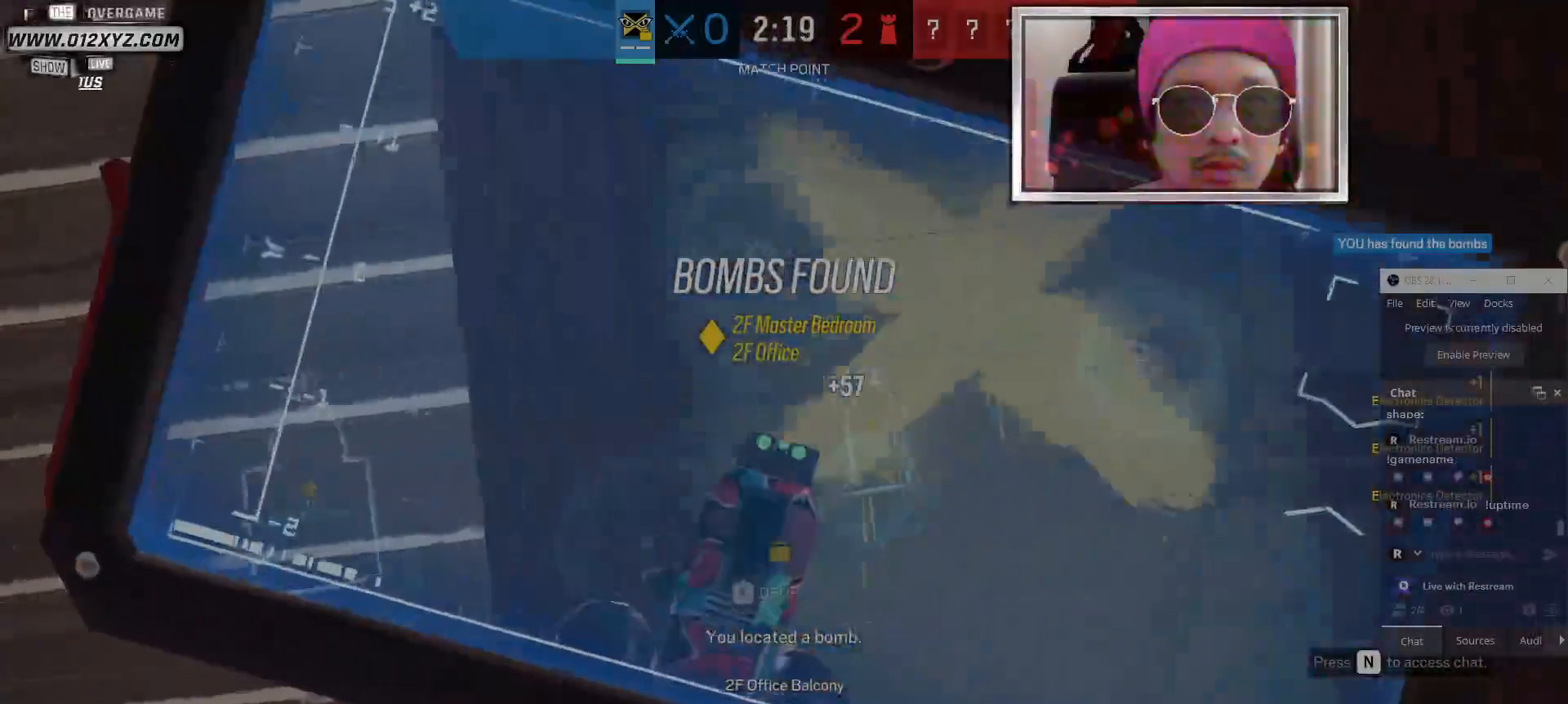
Gameplay with keyboard and mouse; each line is a JSON object with the keys and mouse buttons held at the frame after it. "events" lists presses ("down") and releases ("up") of "1", "2", "3", "4", "5", "a", "alt", "b", "c", "ctrl", "d", "e", "f", "g", "q", "r", "s", "shift", "space", "t", "tab", "v", "w", "x", "z", "mouse_left", "mouse_wheel" and "mouse_right" between this image and that frame as [ms after this image, input, new state], when the widget could be followed in between. "mouse_left", "mouse_wheel", "mouse_right" = the "left", "wheel", "right" buttons of the "mouse" list. No other keys are recorded. "wheel" means that the mouse wheel is clicked or scrolled. Not read: mouse_move.
{"keys": [], "mouse": ["left"], "events": [[267, "mouse_left", "down"], [300, "w", "up"], [400, "mouse_left", "up"], [433, "mouse_left", "down"]]}
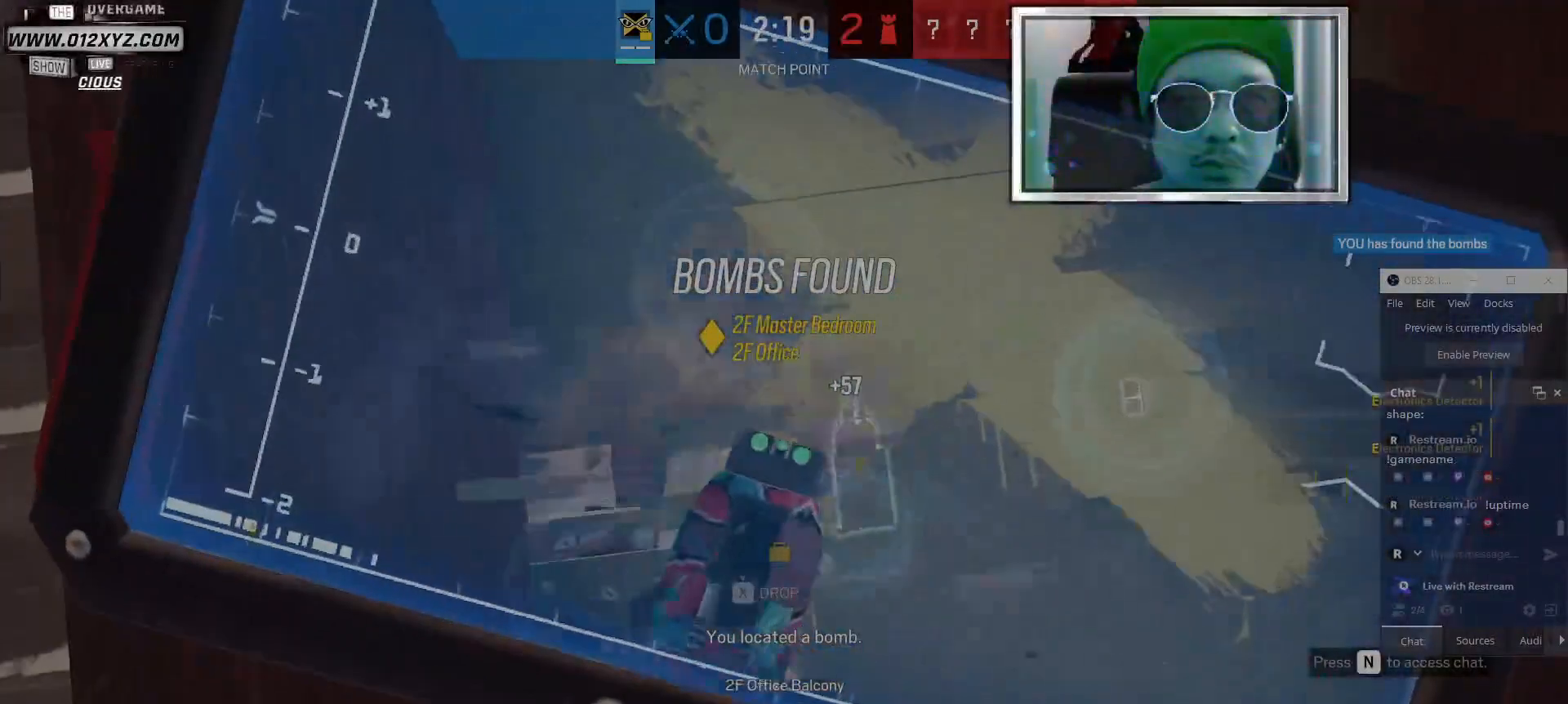
{"keys": ["a"], "mouse": ["left"], "events": [[67, "mouse_left", "up"], [133, "mouse_left", "down"], [333, "mouse_left", "up"], [400, "a", "down"], [433, "mouse_left", "down"]]}
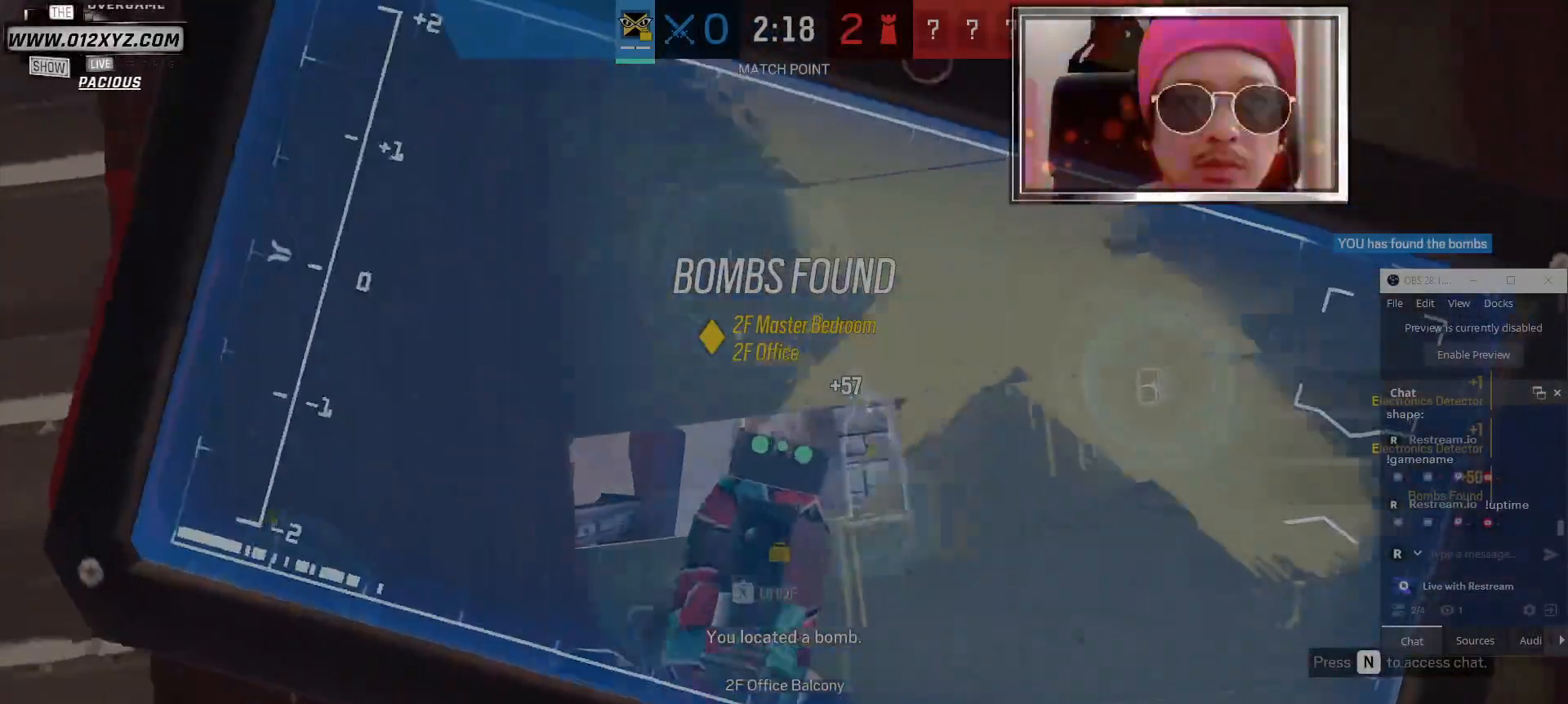
{"keys": ["a", "d"], "mouse": [], "events": [[33, "mouse_left", "up"], [500, "d", "down"]]}
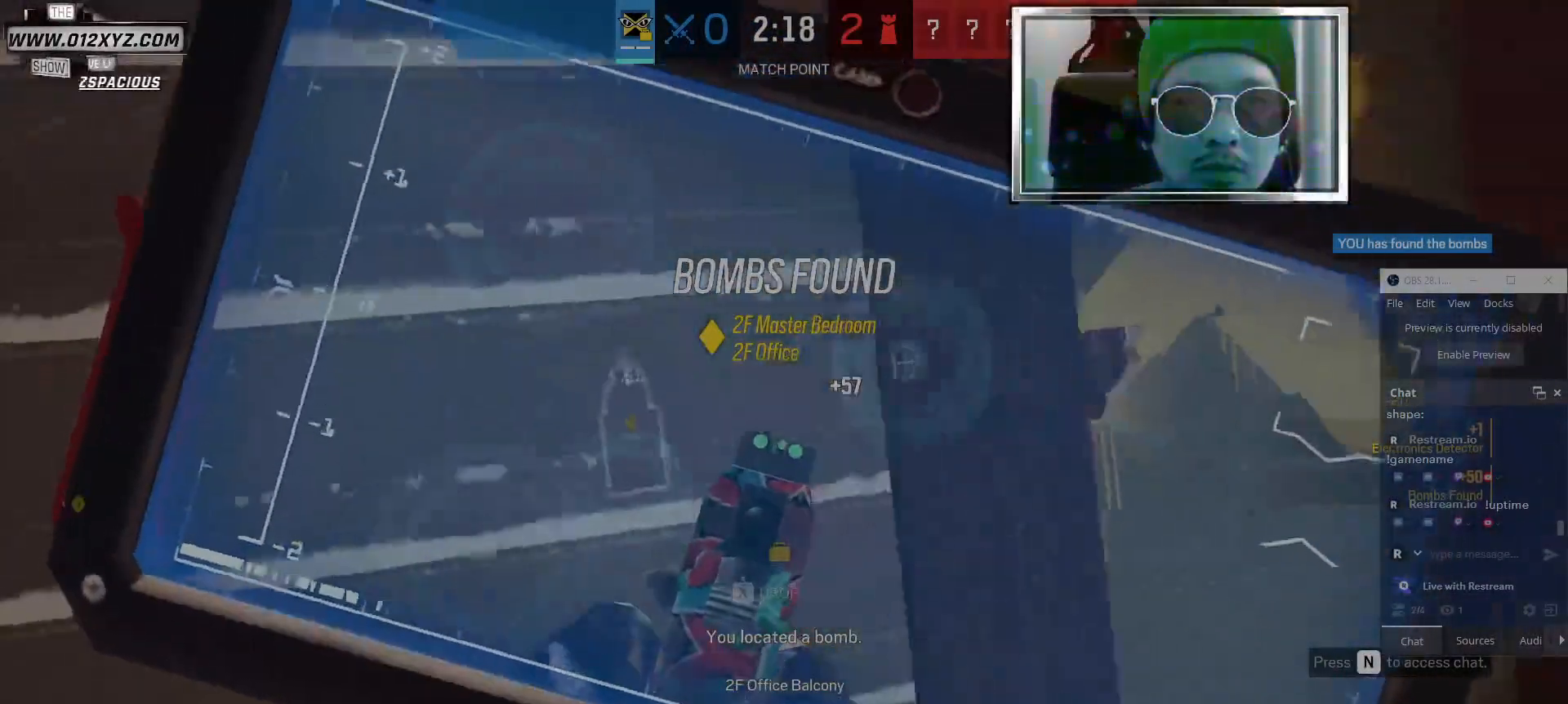
{"keys": ["a"], "mouse": [], "events": [[133, "d", "up"]]}
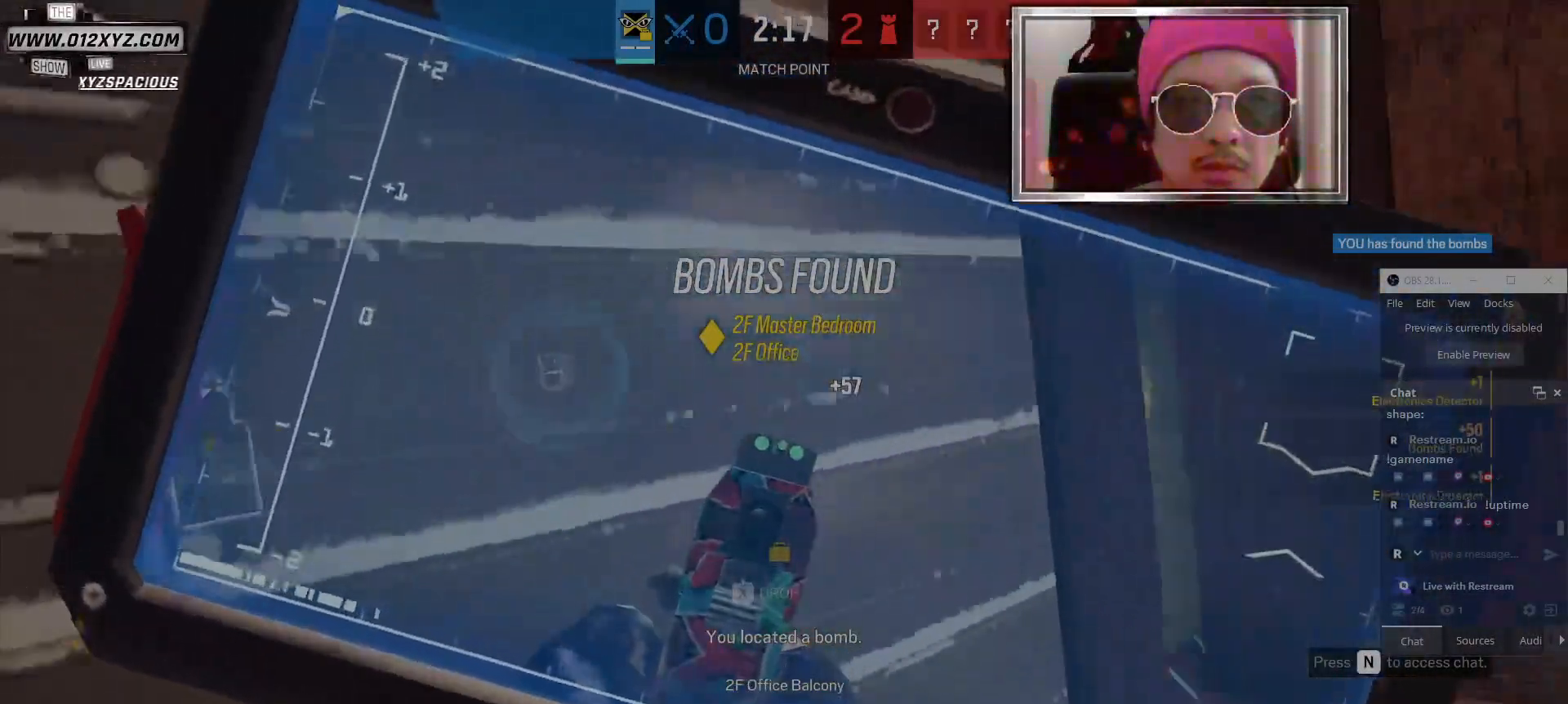
{"keys": ["a", "s"], "mouse": [], "events": [[67, "a", "up"], [67, "s", "down"], [200, "mouse_right", "down"], [333, "mouse_right", "up"], [433, "a", "down"]]}
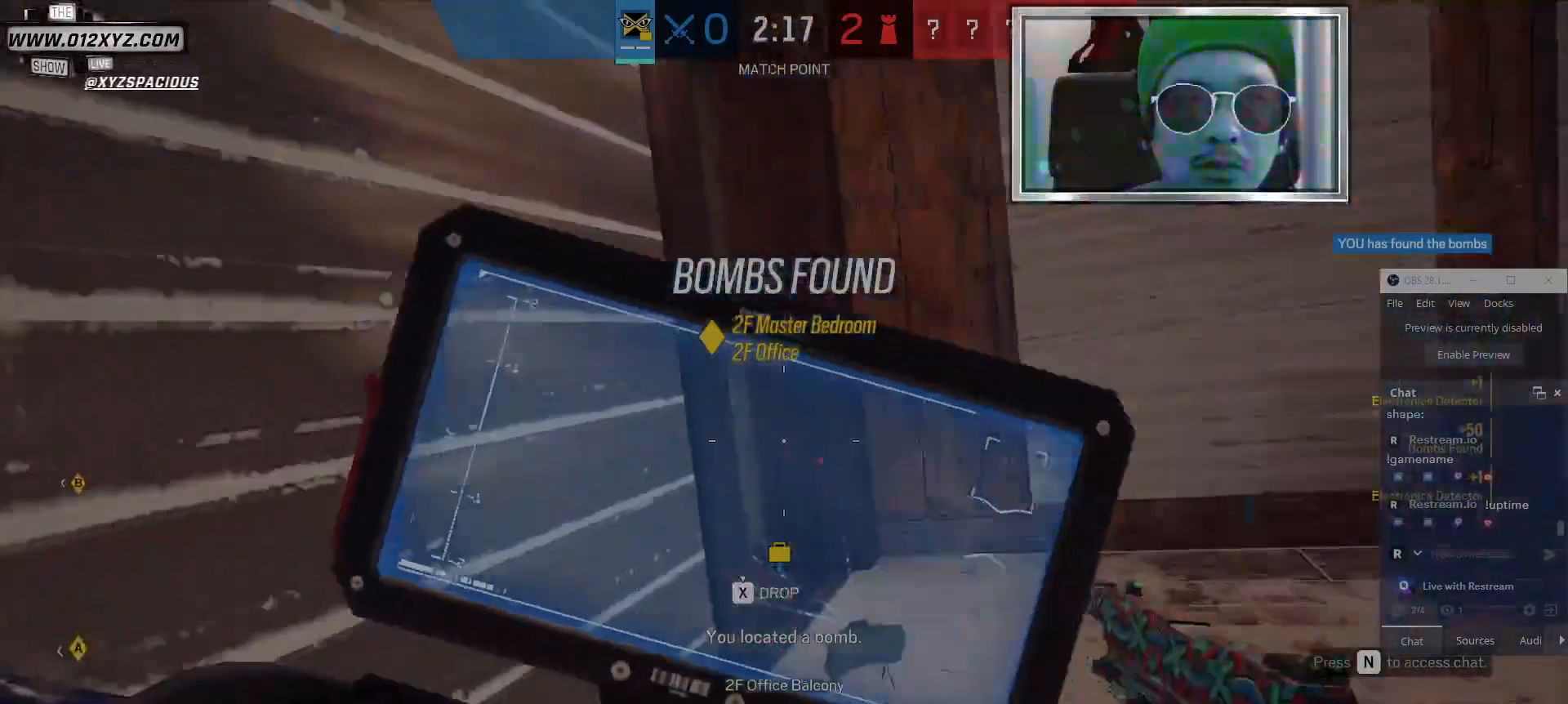
{"keys": ["d"], "mouse": [], "events": [[133, "s", "up"], [400, "a", "up"], [433, "d", "down"]]}
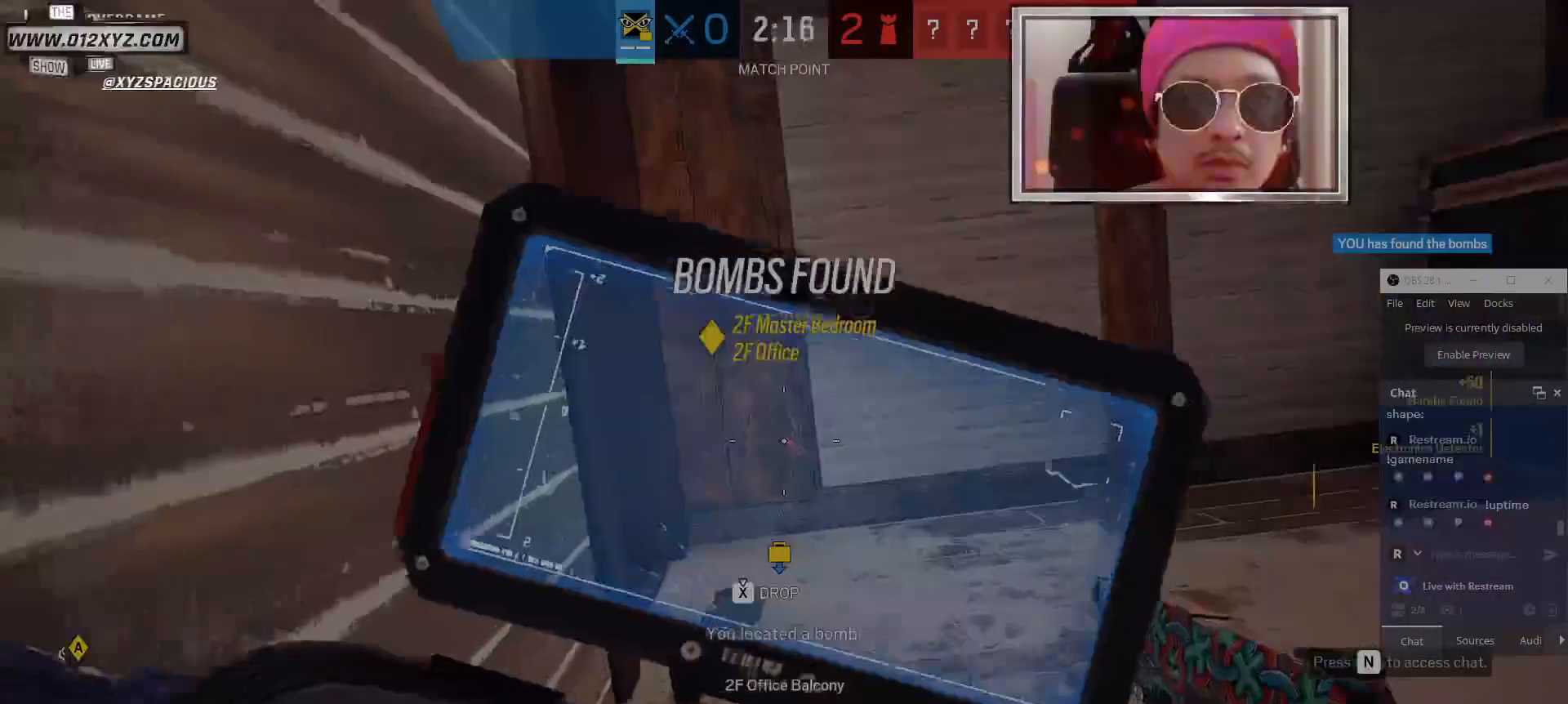
{"keys": ["a"], "mouse": [], "events": [[67, "d", "up"], [133, "a", "down"]]}
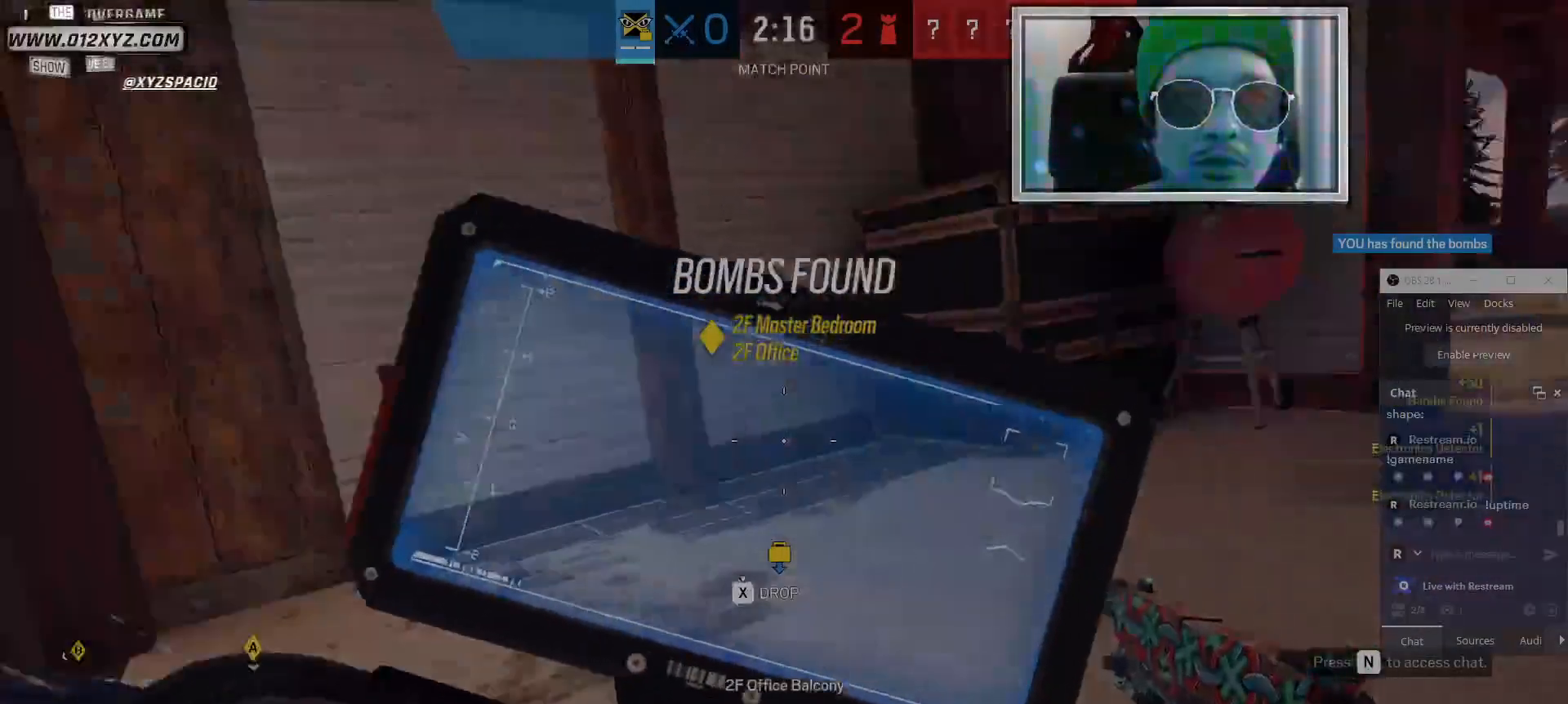
{"keys": [], "mouse": [], "events": [[267, "a", "up"]]}
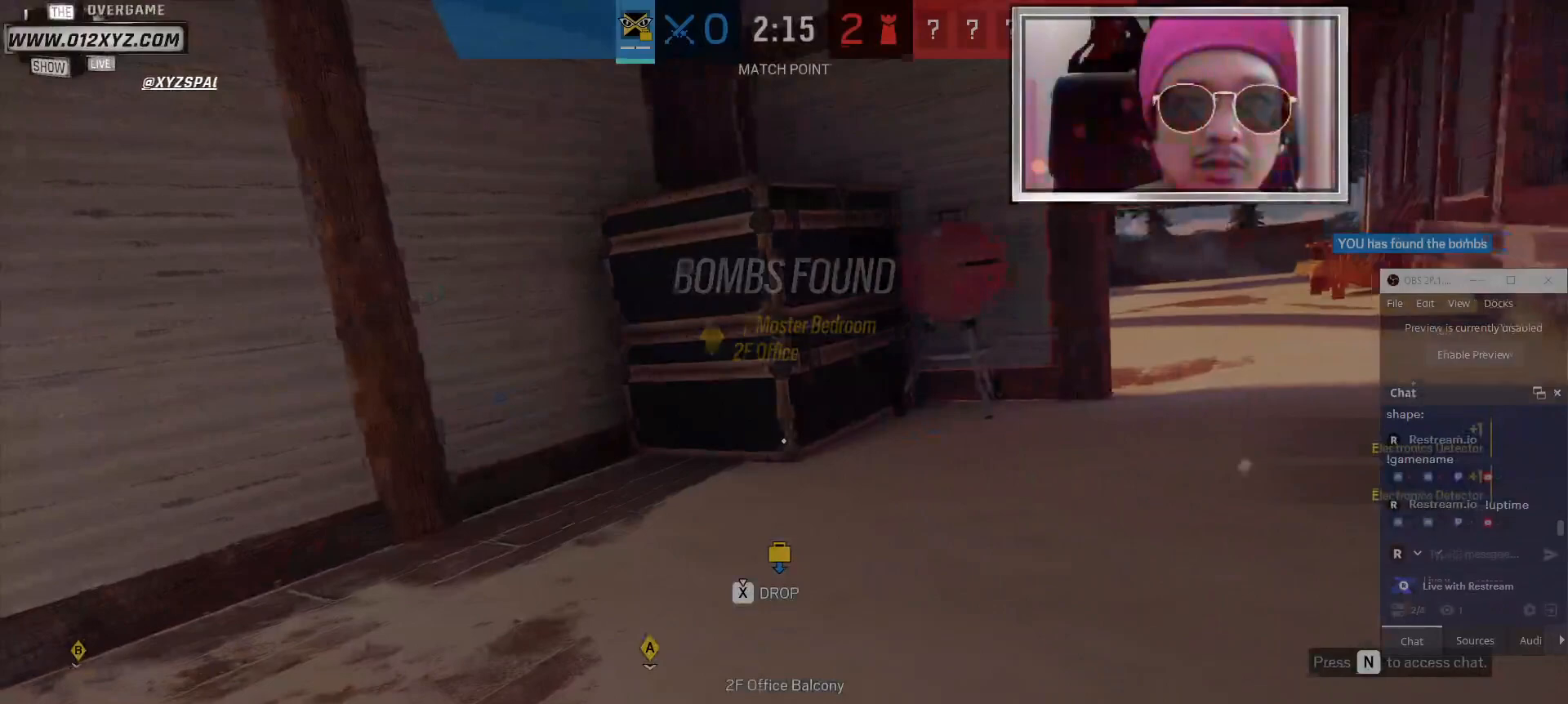
{"keys": [], "mouse": [], "events": []}
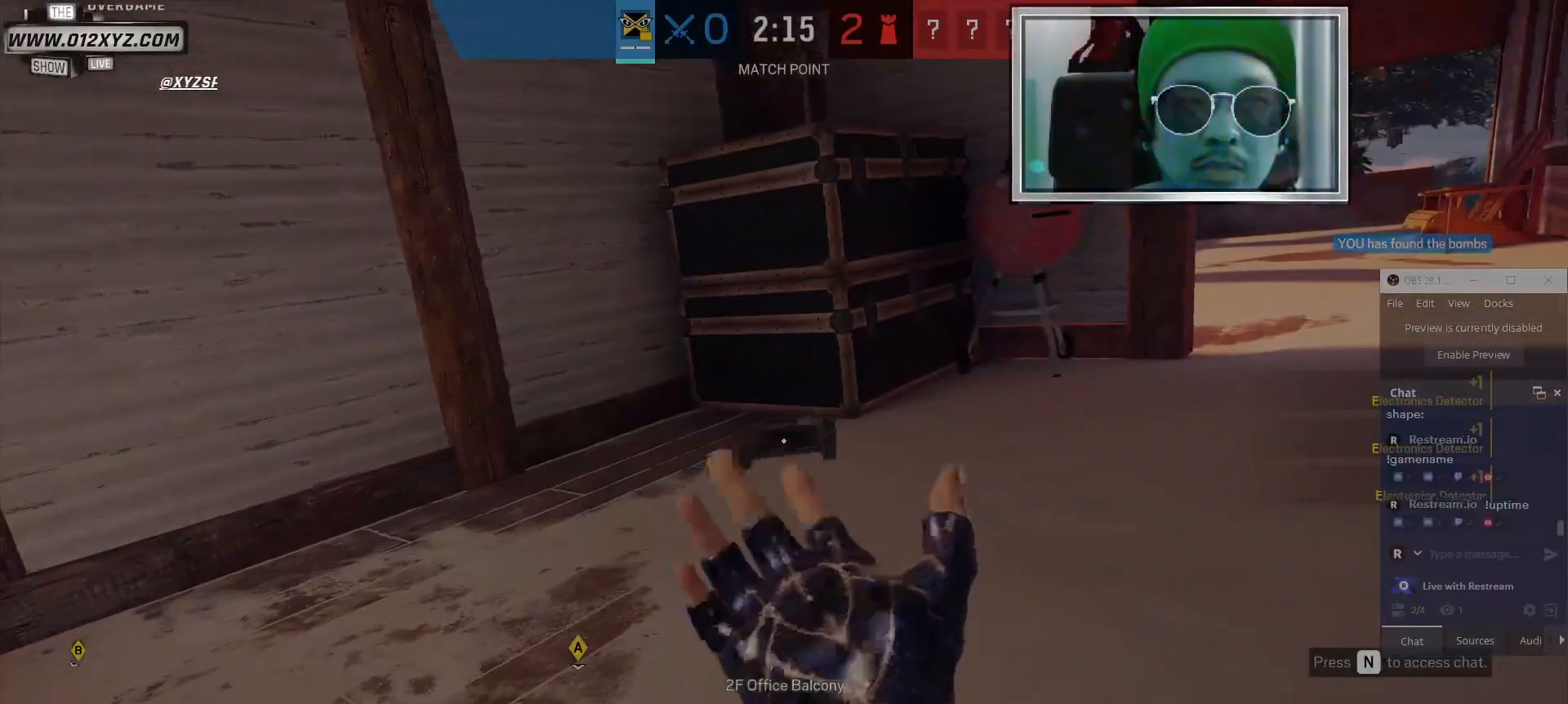
{"keys": [], "mouse": [], "events": []}
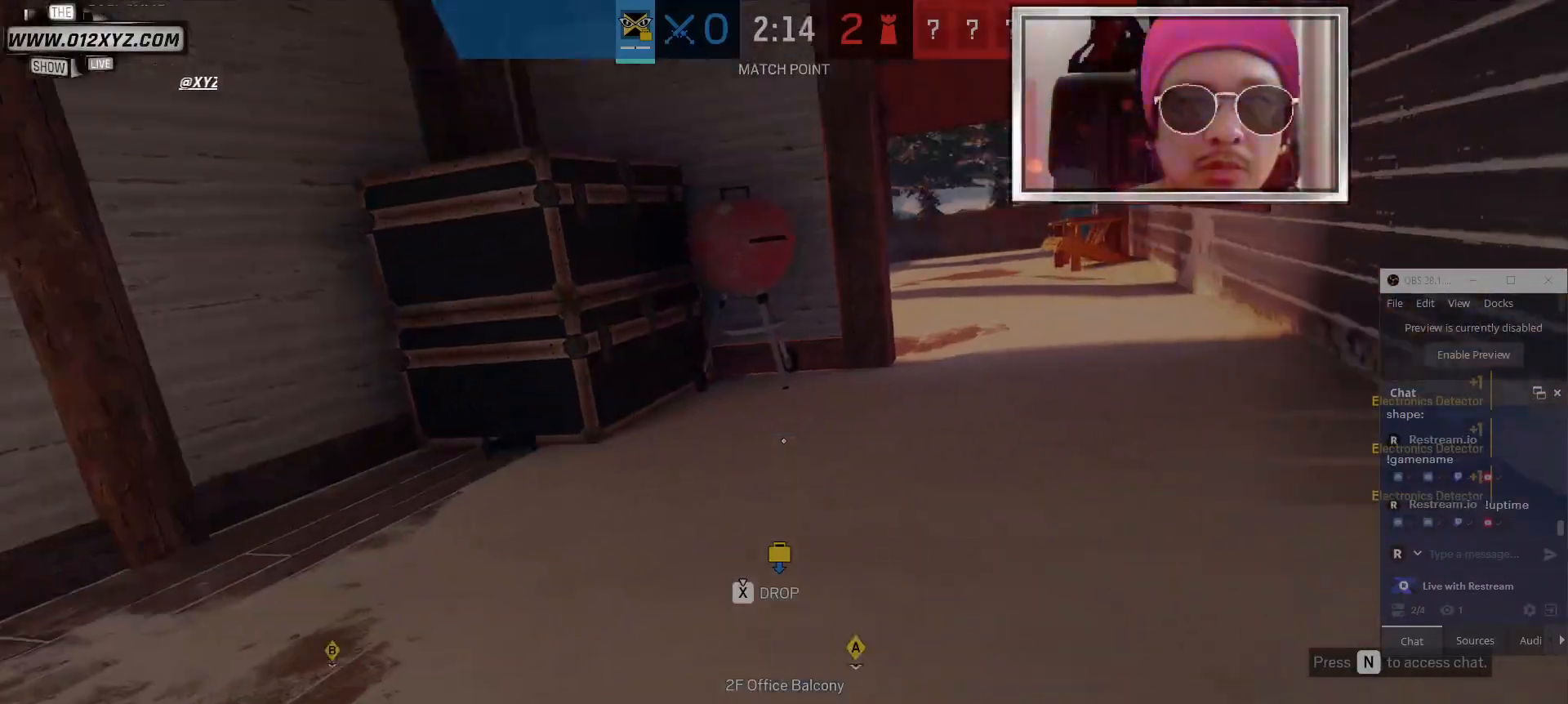
{"keys": ["d"], "mouse": [], "events": [[100, "d", "down"], [167, "w", "down"], [467, "w", "up"]]}
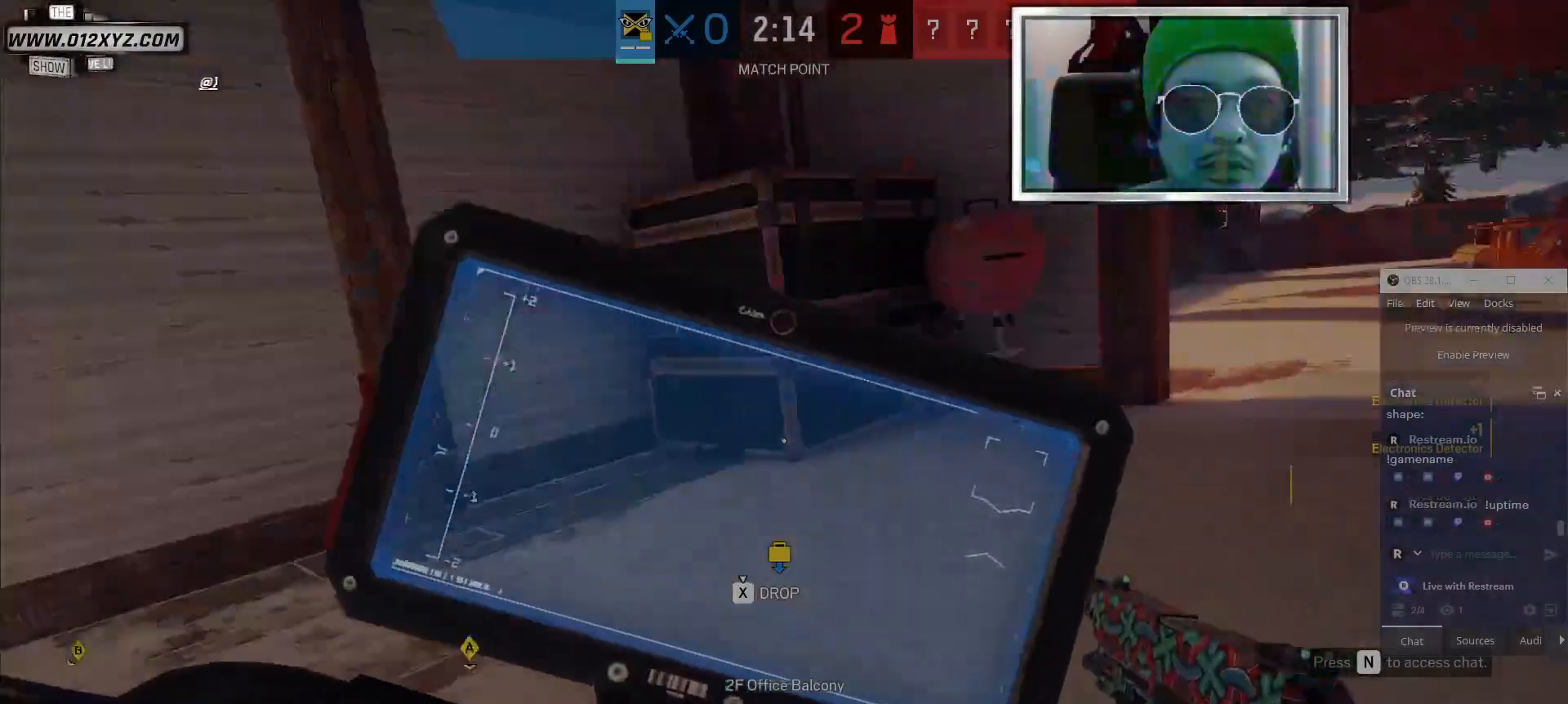
{"keys": ["d", "w"], "mouse": [], "events": [[500, "w", "down"]]}
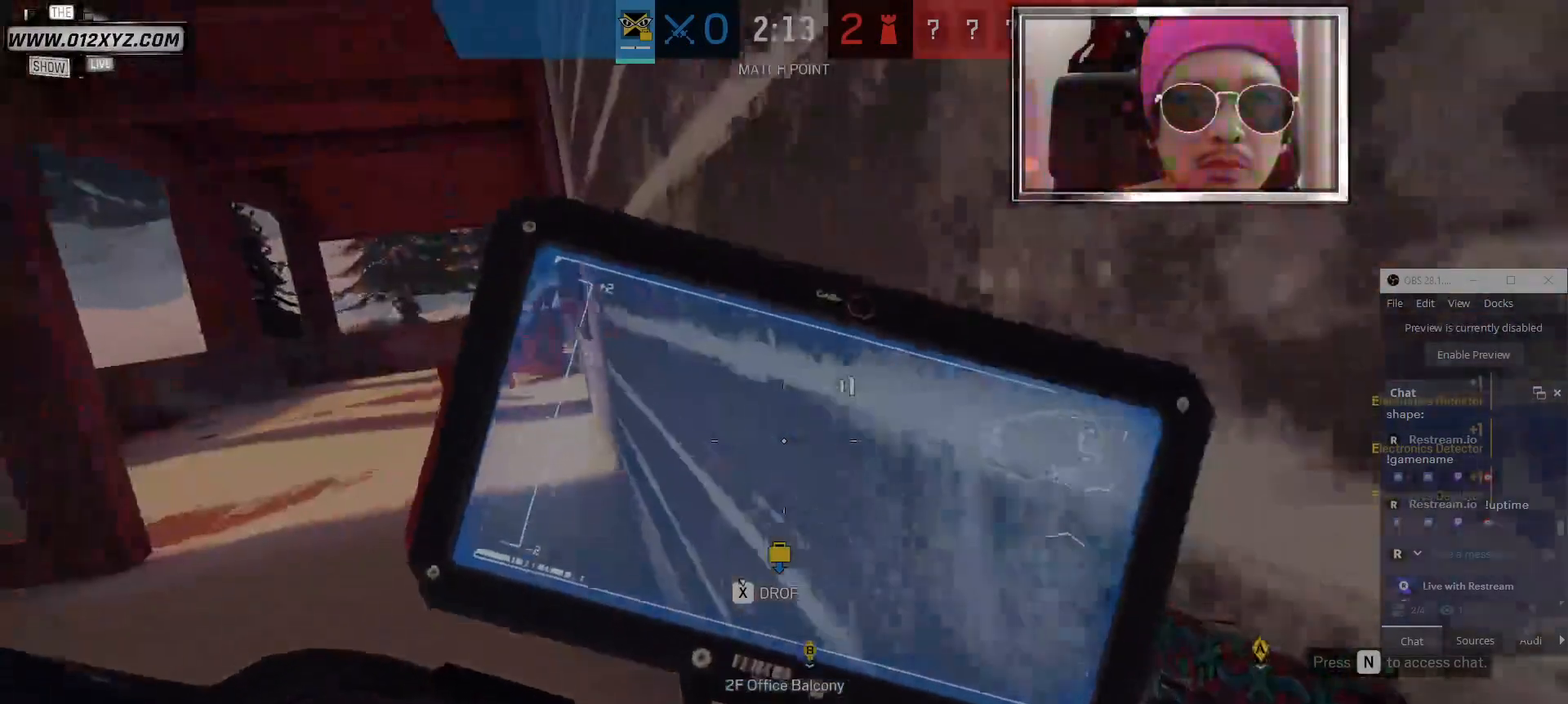
{"keys": ["shift", "w"], "mouse": [], "events": [[167, "d", "up"], [467, "shift", "down"]]}
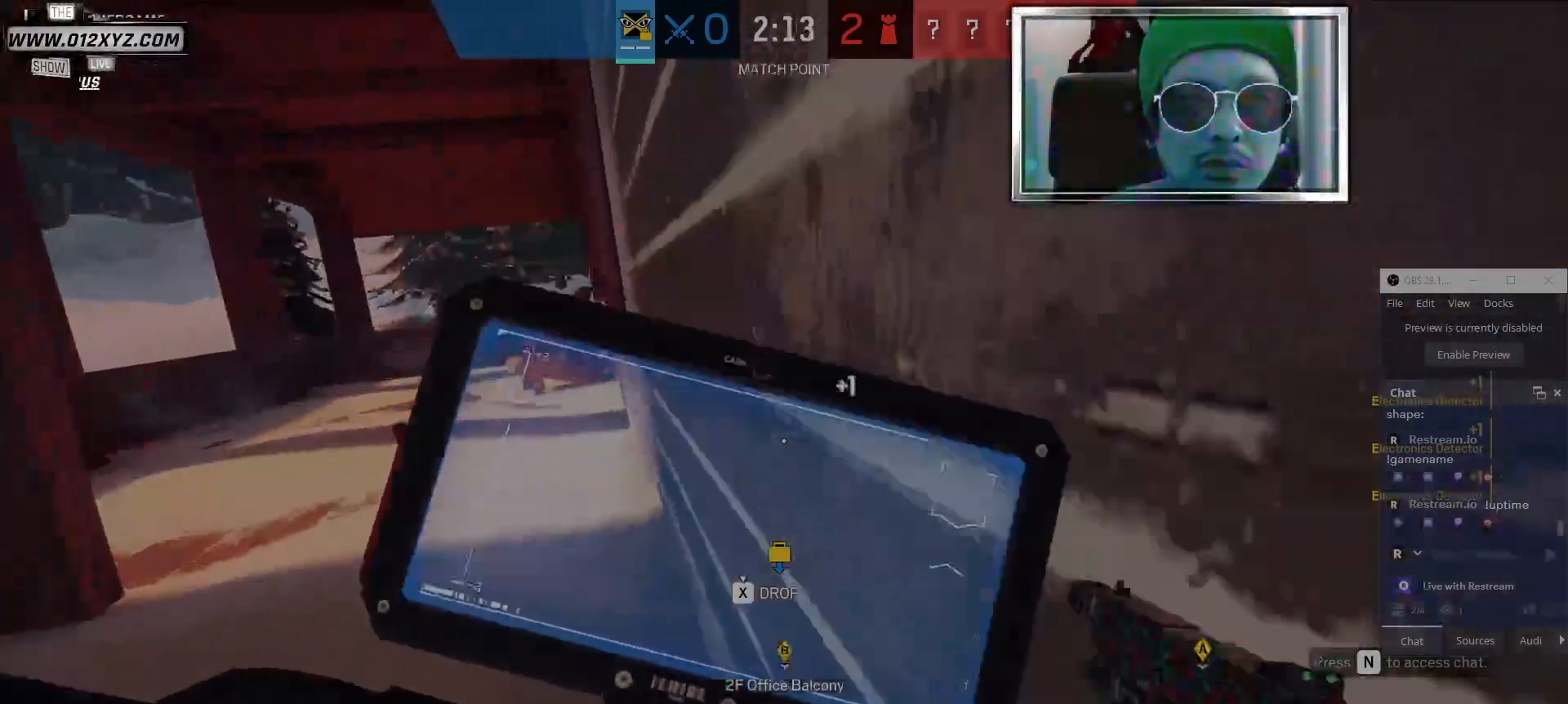
{"keys": [], "mouse": [], "events": [[167, "shift", "up"], [333, "w", "up"]]}
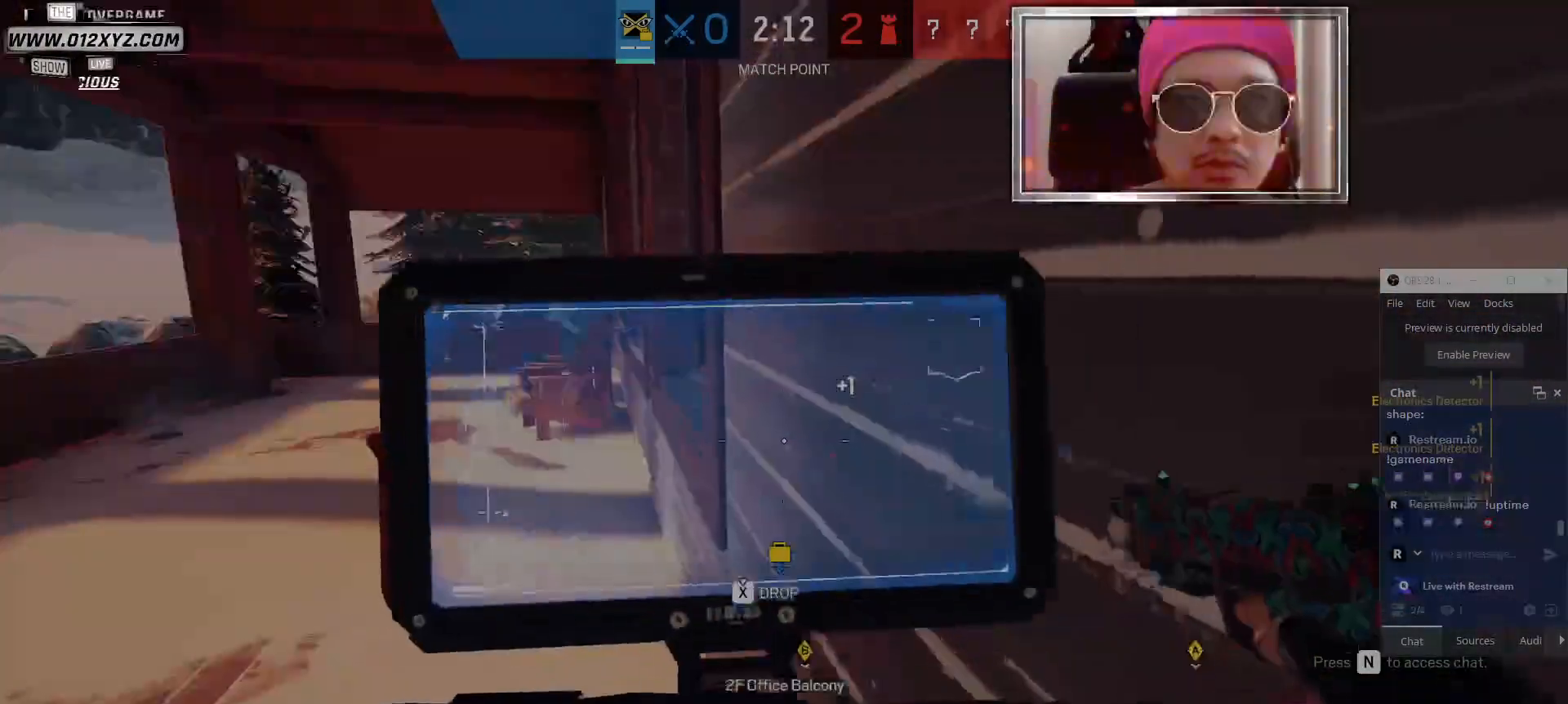
{"keys": [], "mouse": [], "events": [[100, "s", "down"], [333, "c", "down"], [400, "s", "up"], [500, "c", "up"]]}
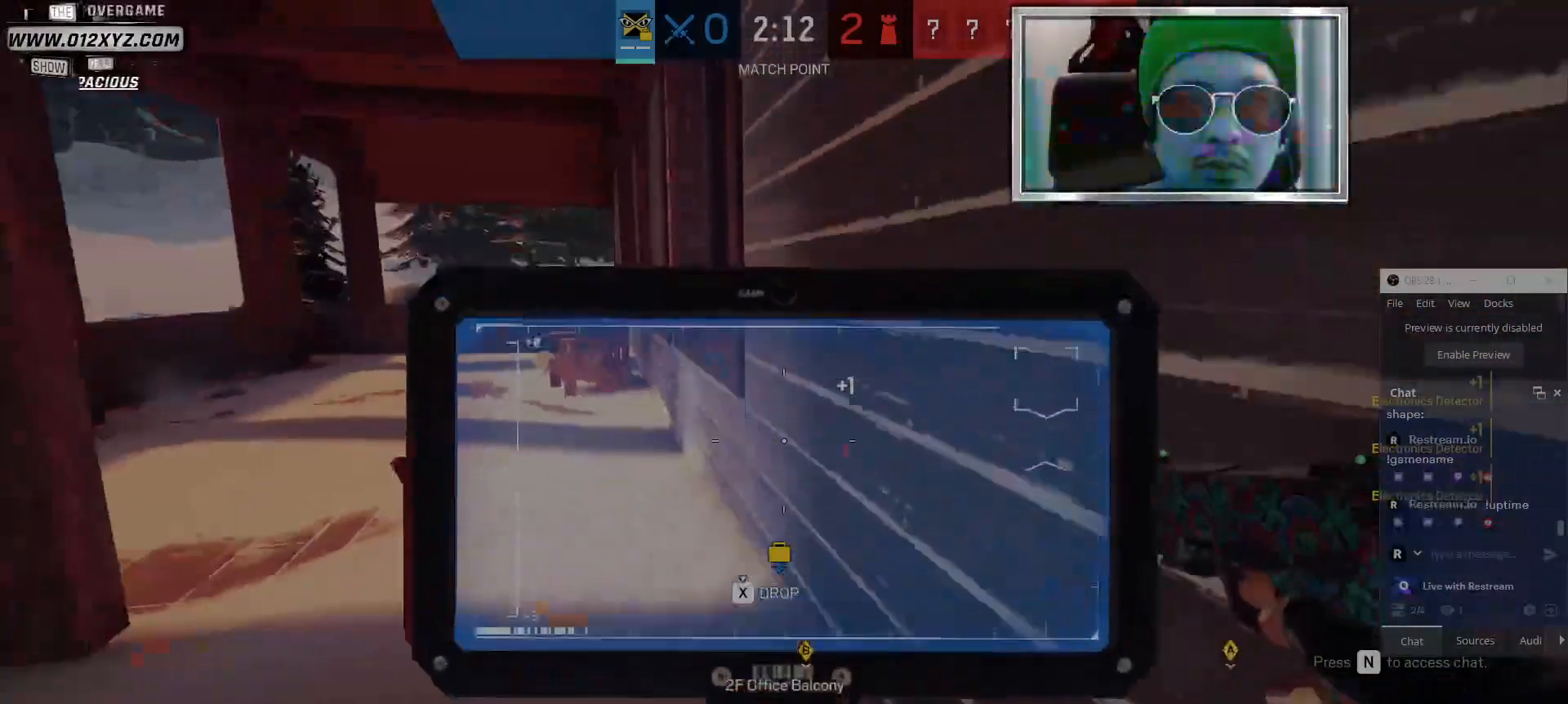
{"keys": ["w"], "mouse": [], "events": [[33, "w", "down"], [233, "g", "down"], [400, "g", "up"]]}
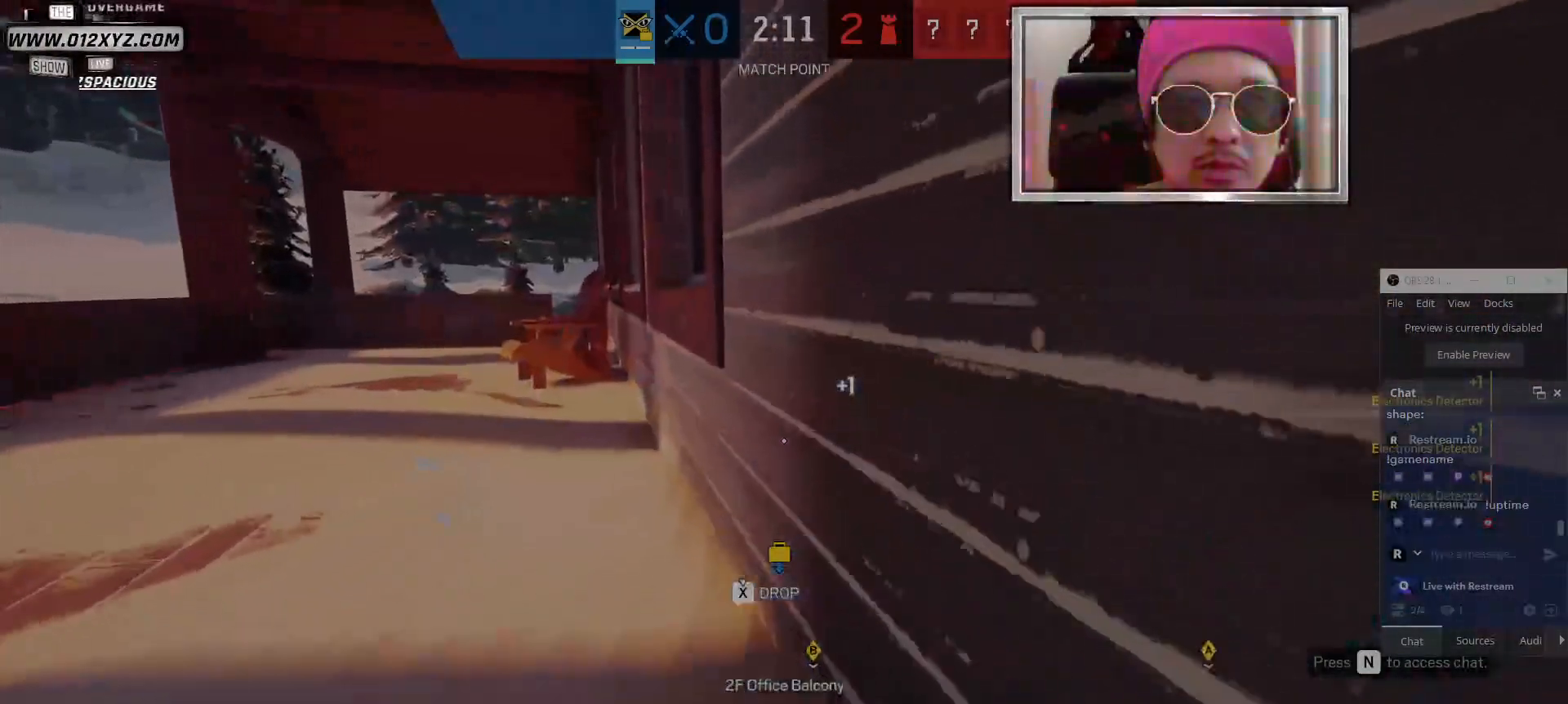
{"keys": ["w"], "mouse": [], "events": [[267, "a", "down"], [400, "a", "up"]]}
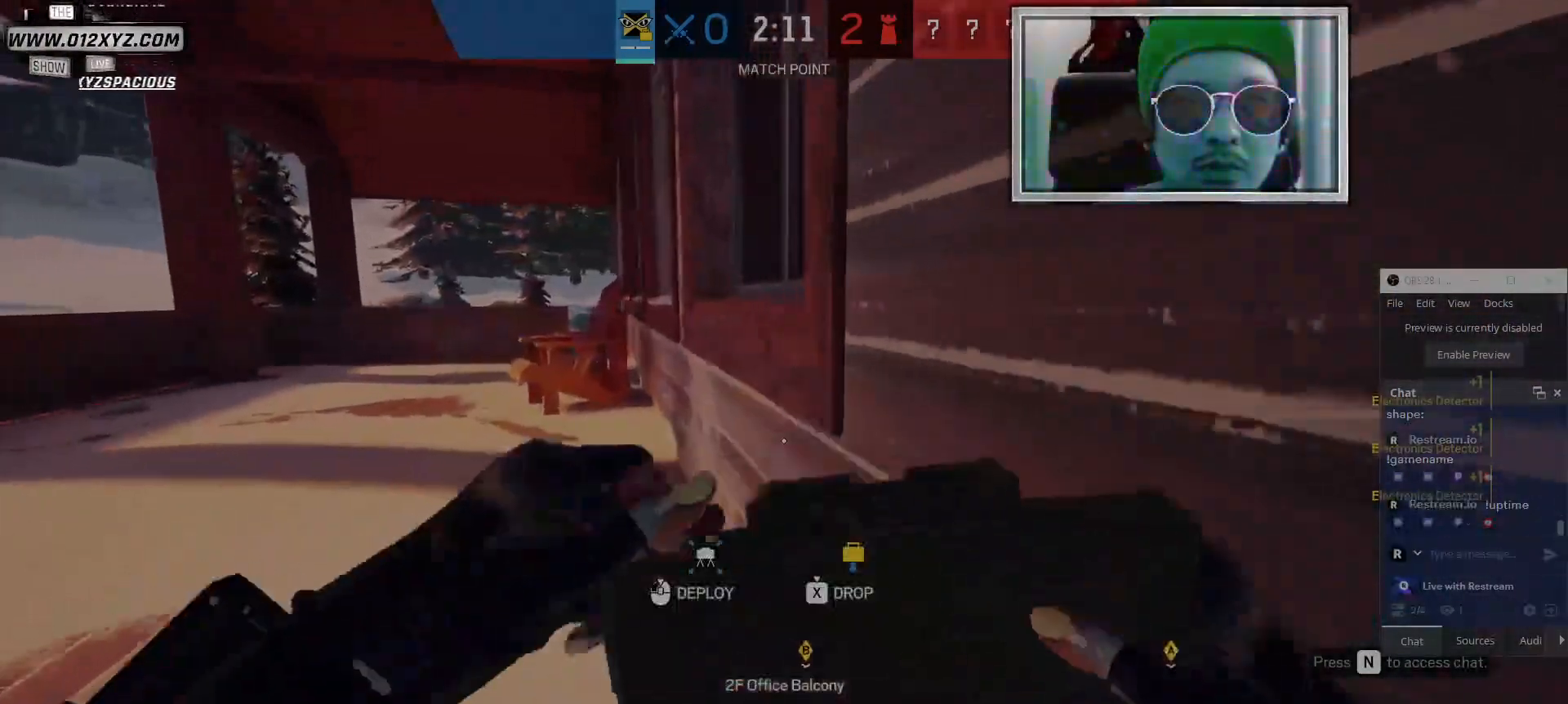
{"keys": [], "mouse": ["left"], "events": [[167, "mouse_left", "down"], [500, "w", "up"]]}
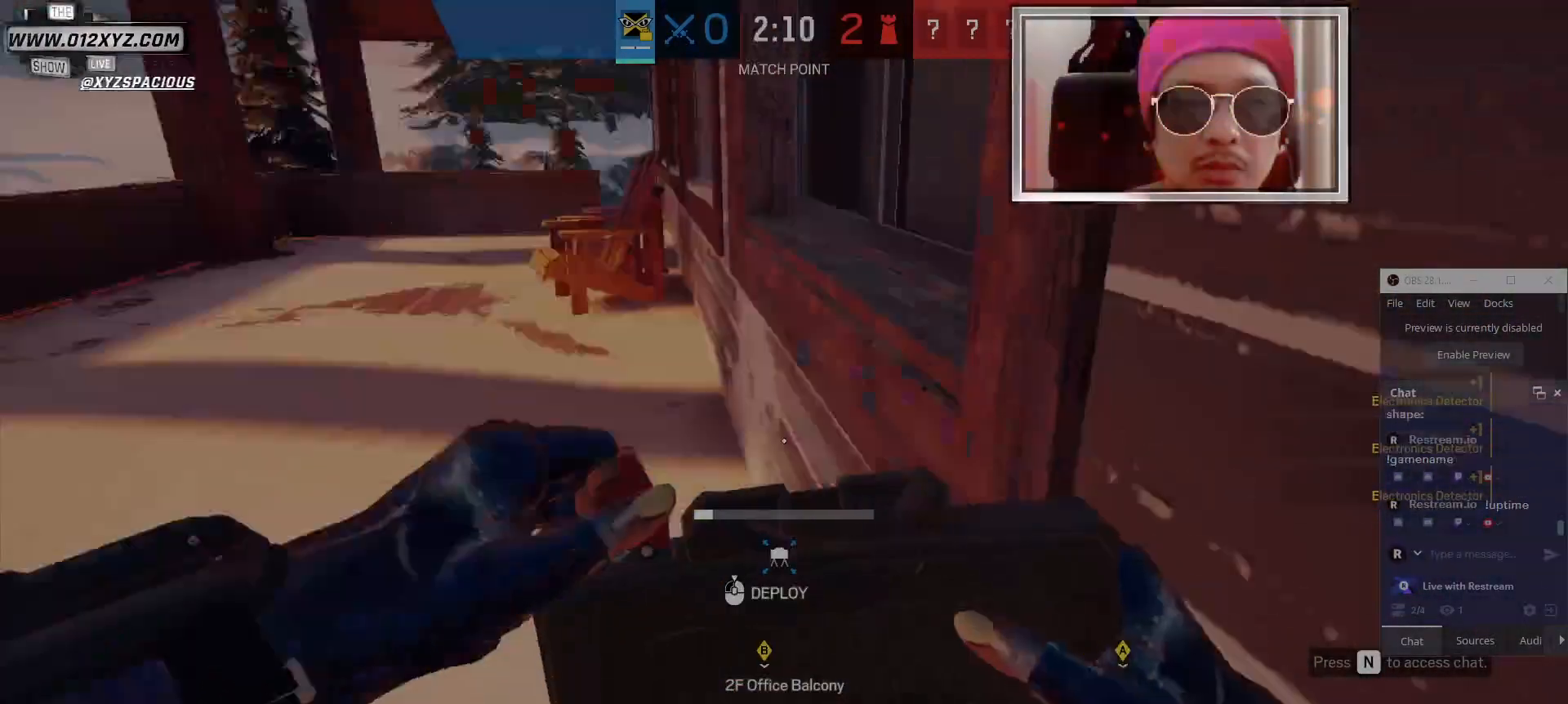
{"keys": [], "mouse": ["left"], "events": []}
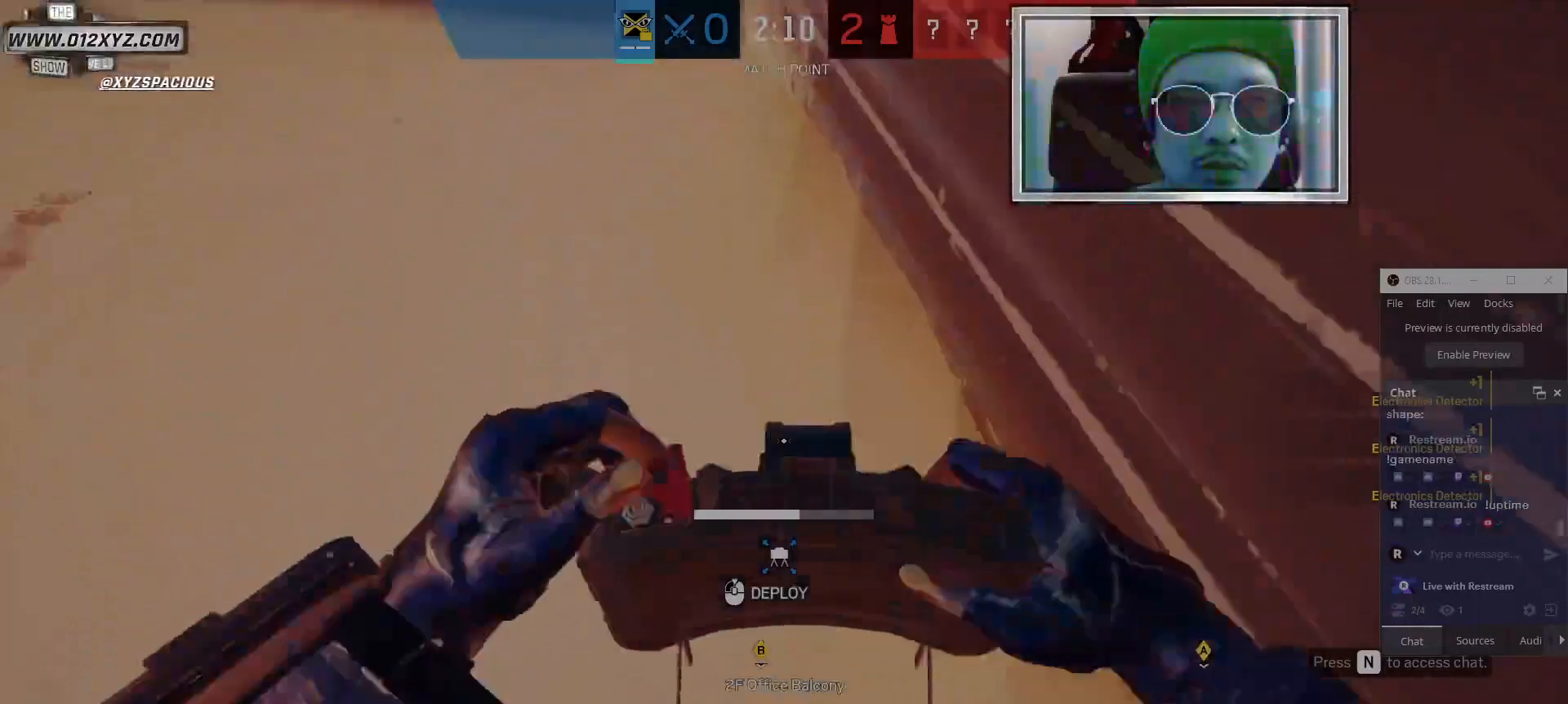
{"keys": ["s"], "mouse": ["left"], "events": [[33, "s", "down"]]}
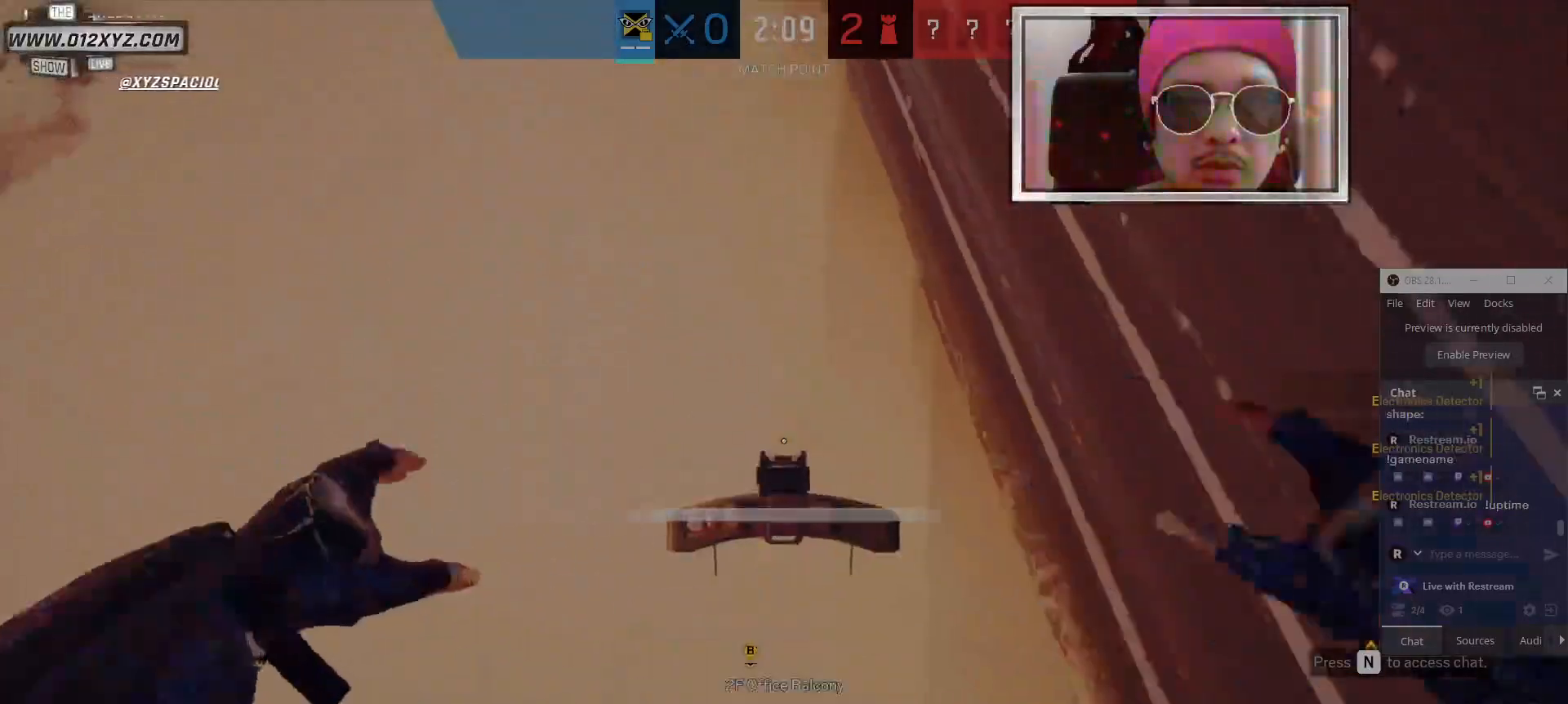
{"keys": ["a"], "mouse": [], "events": [[267, "a", "down"], [433, "mouse_left", "up"], [500, "s", "up"]]}
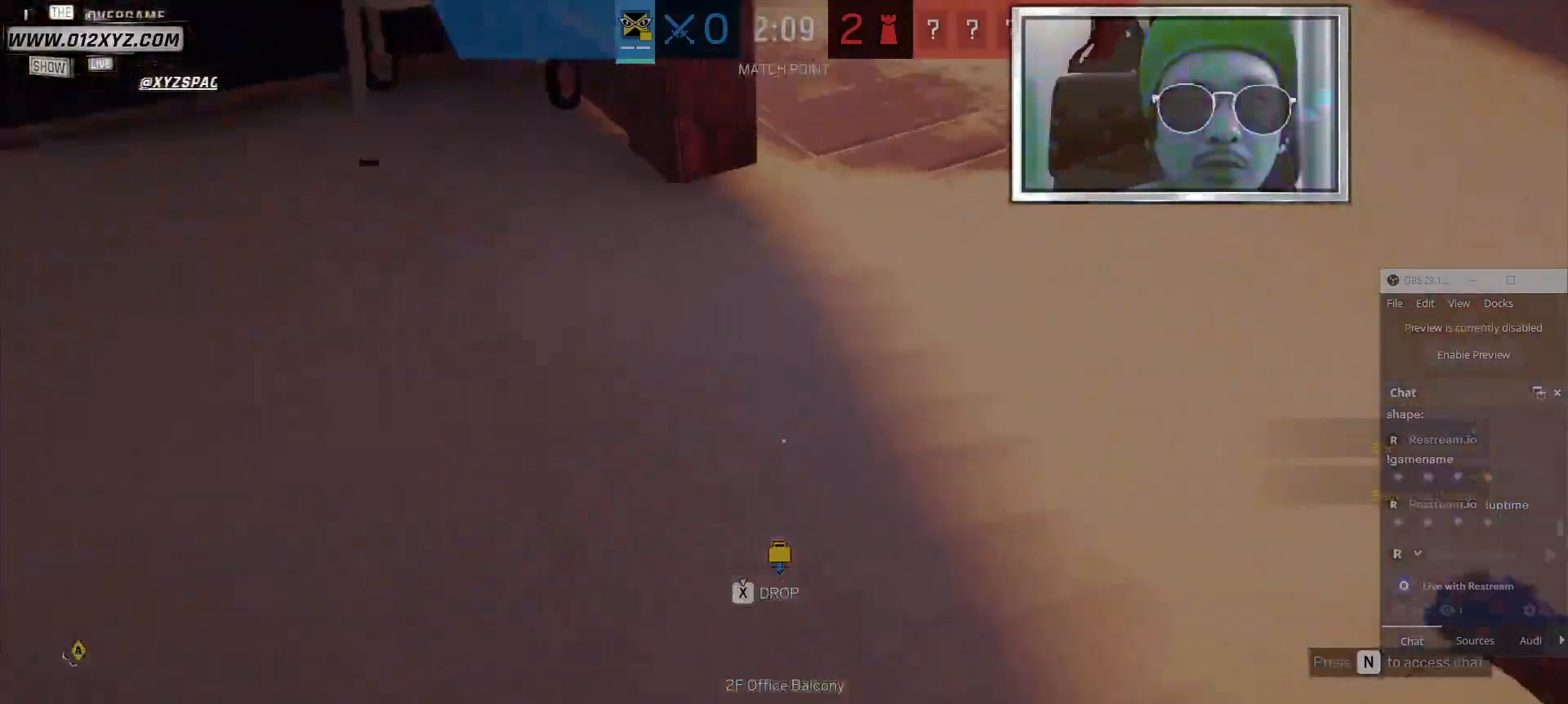
{"keys": ["a", "w"], "mouse": [], "events": [[267, "w", "down"]]}
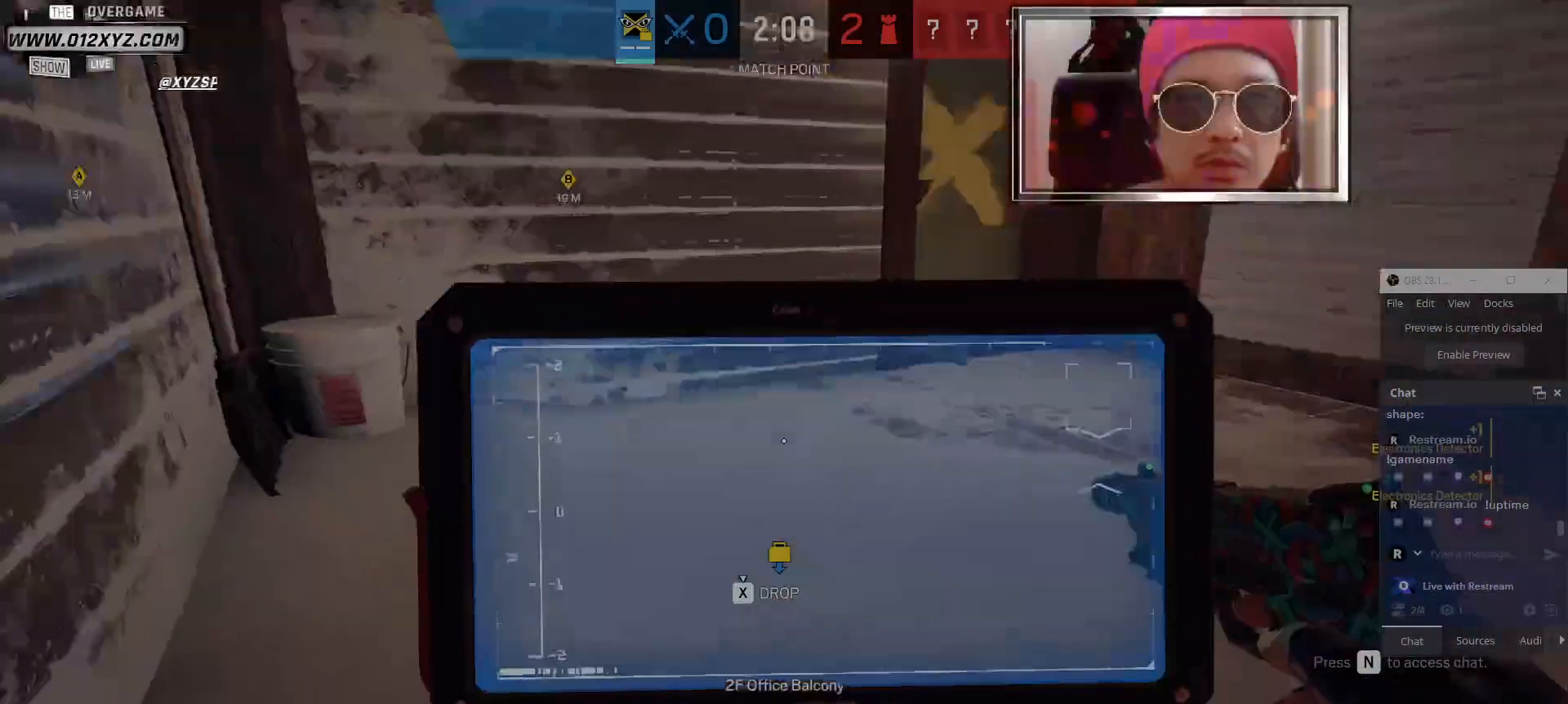
{"keys": ["1", "w"], "mouse": [], "events": [[100, "a", "up"], [467, "1", "down"]]}
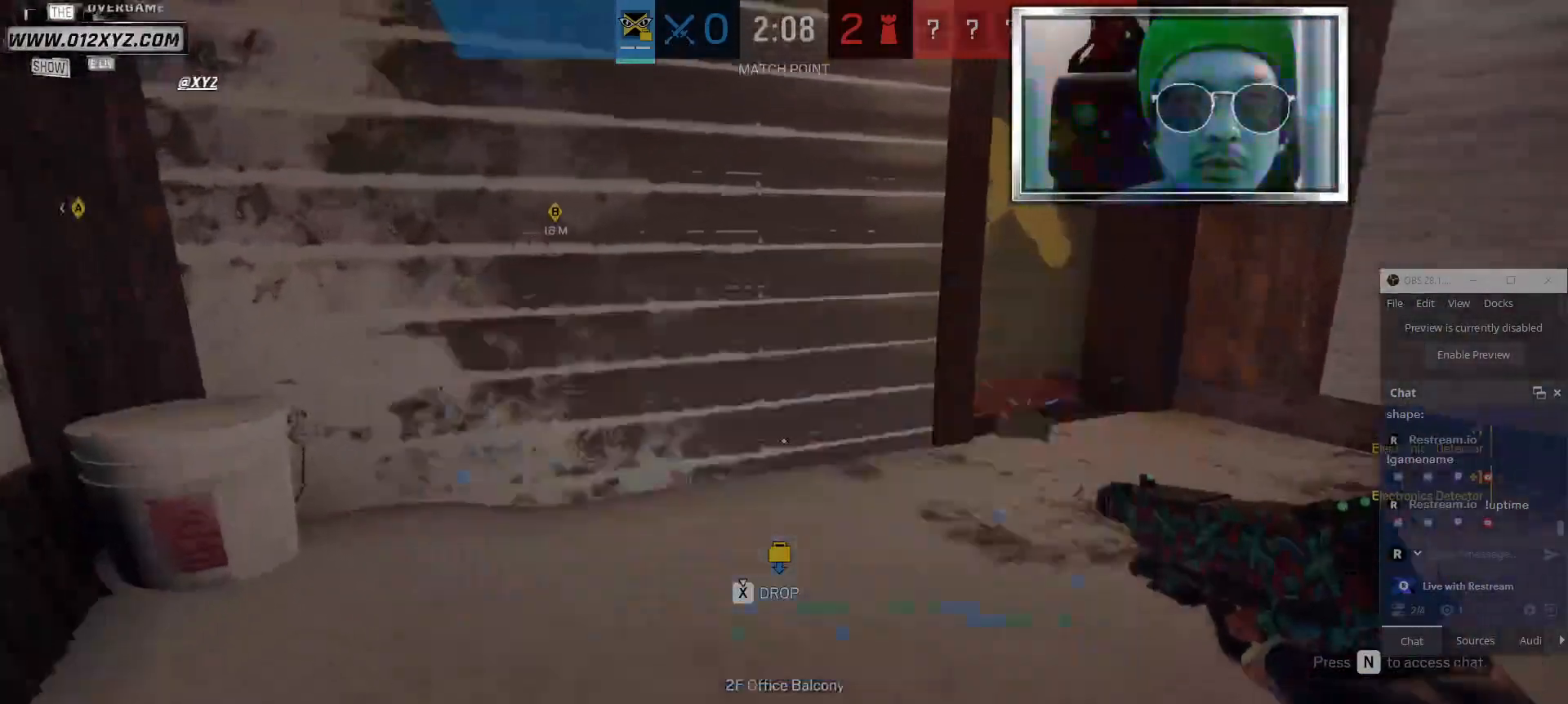
{"keys": ["a"], "mouse": [], "events": [[100, "1", "up"], [267, "a", "down"], [367, "w", "up"]]}
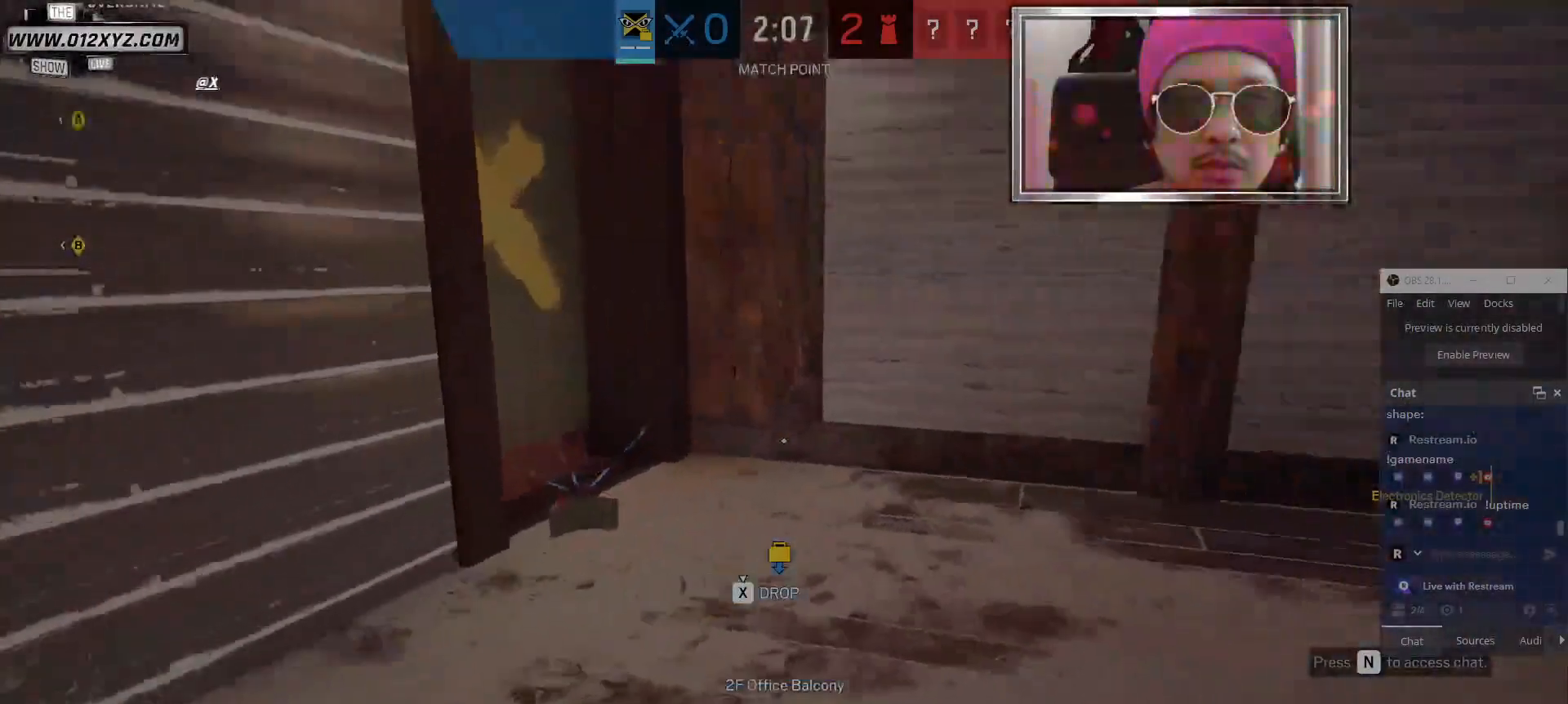
{"keys": ["a"], "mouse": [], "events": [[400, "e", "down"], [500, "e", "up"]]}
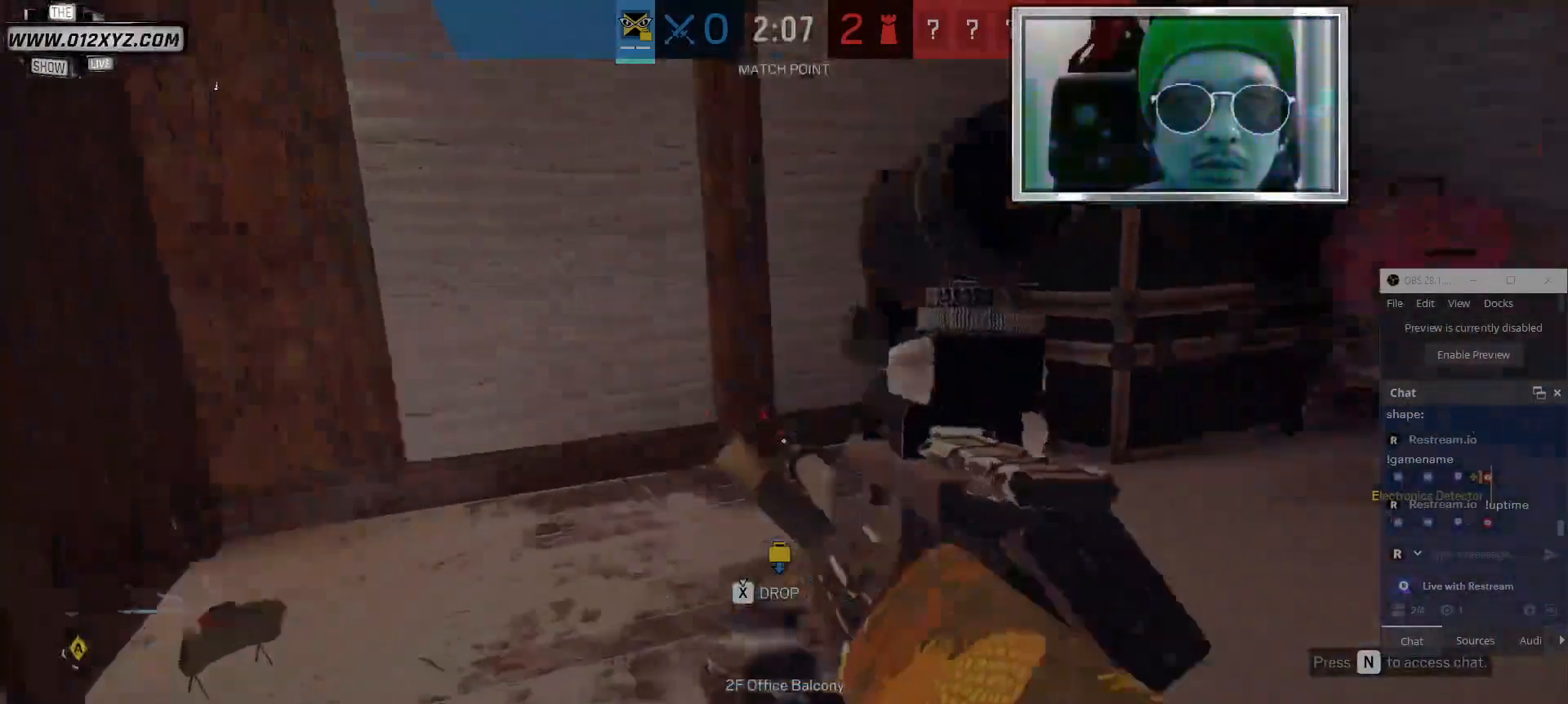
{"keys": ["d"], "mouse": [], "events": [[233, "s", "down"], [300, "a", "up"], [467, "d", "down"], [467, "s", "up"]]}
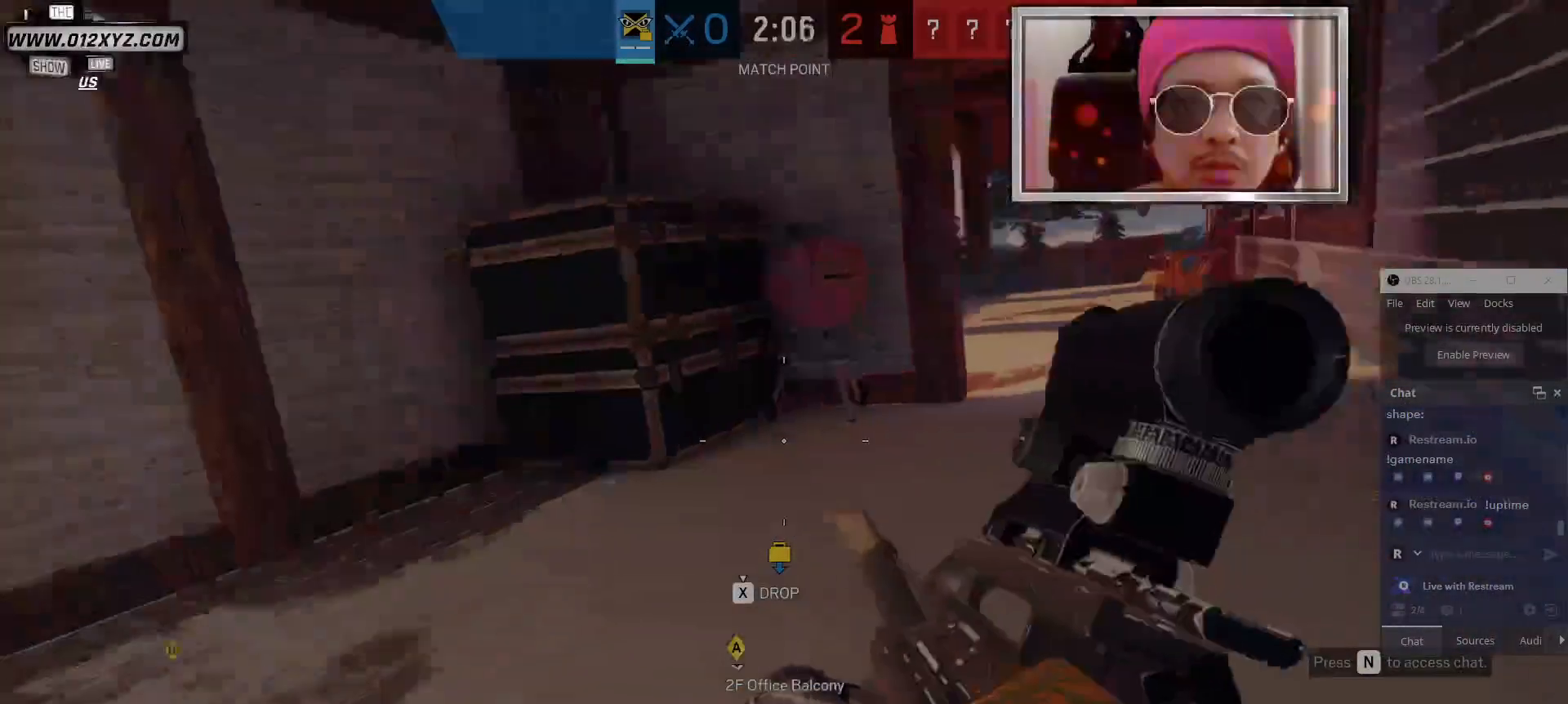
{"keys": ["a"], "mouse": [], "events": [[367, "d", "up"], [400, "a", "down"]]}
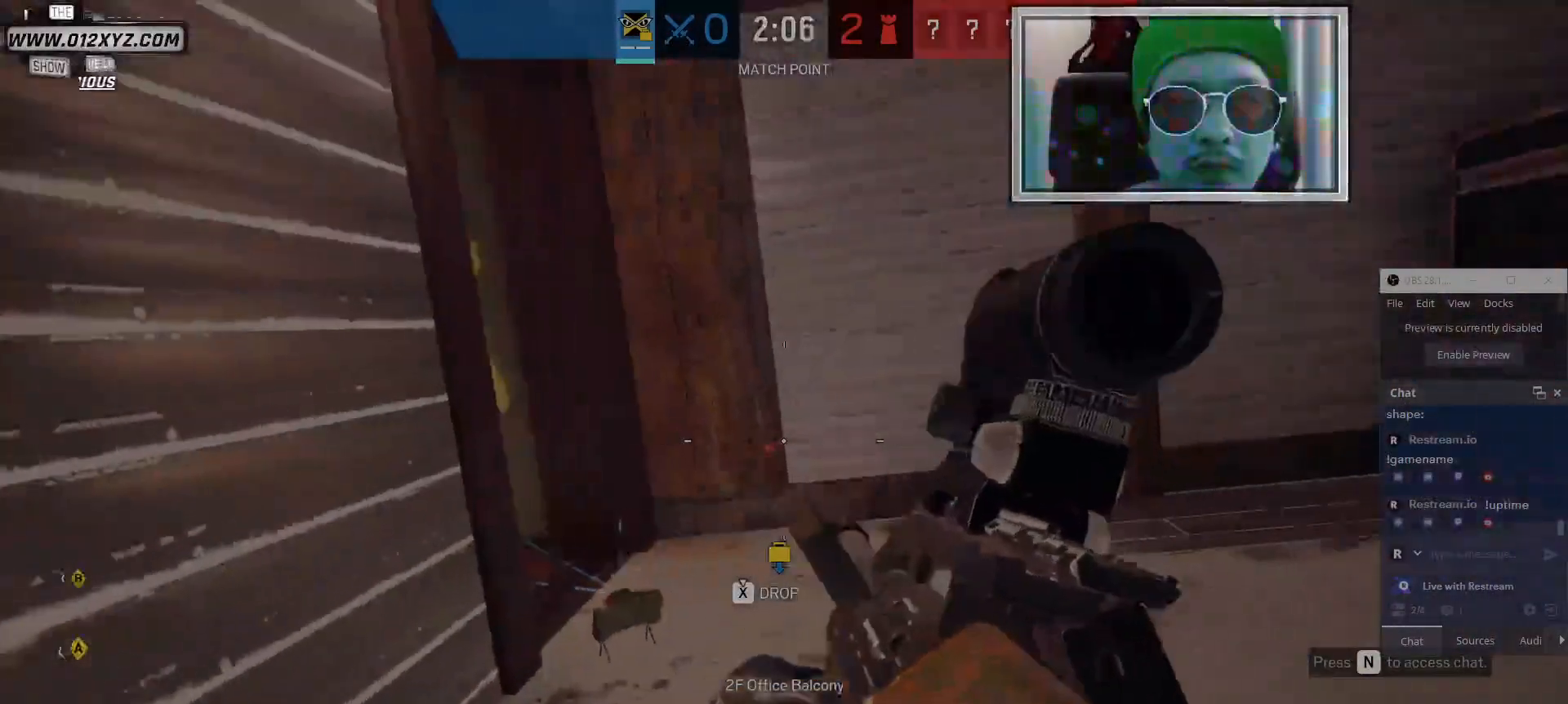
{"keys": [], "mouse": [], "events": [[500, "a", "up"]]}